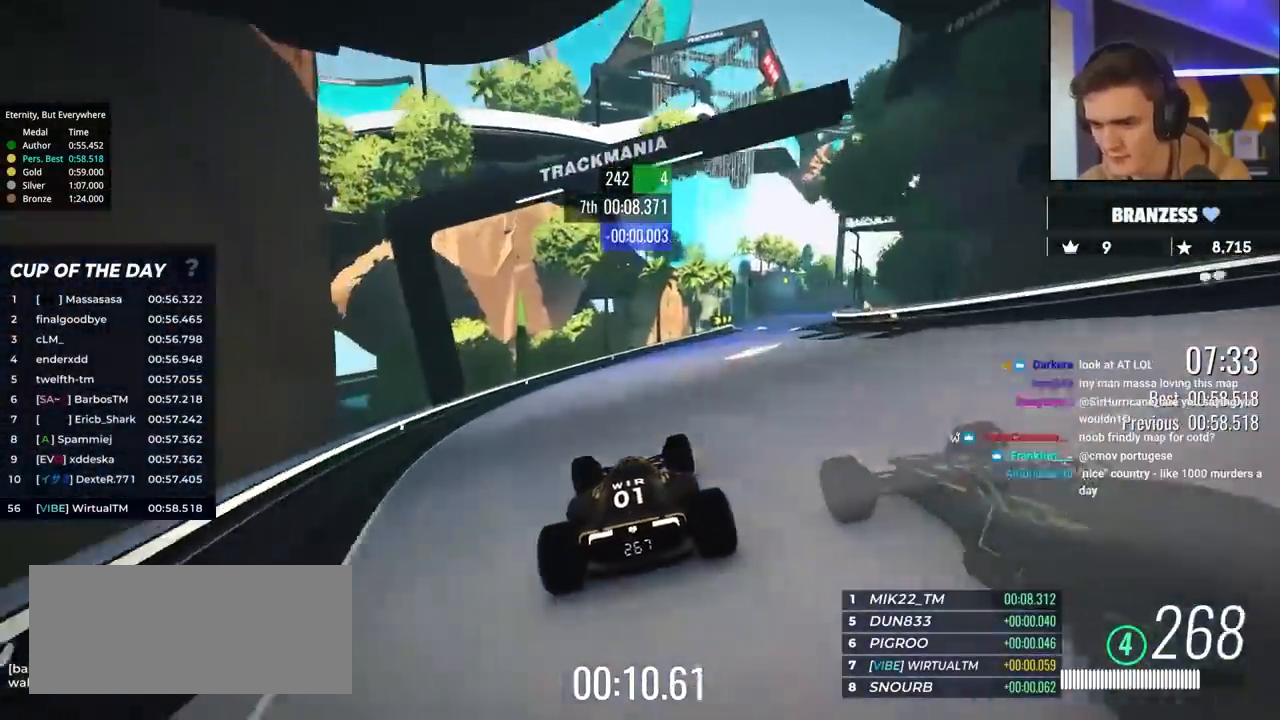
Gameplay with keyboard; each line is a JSON object with the keys held at the frame after it. "events" lists presses ("down") and releases ("up") of "brake", "down", "left", "right" and "up" between this image and that frame as [ms after this image, input, new state], when the widget could be followed in between. No other keys are recorded. Mouse input is not recorded. Key names are as the overlay labels them; some are game actions (e.g. jump) rather than physical keys.
{"keys": ["up"], "events": [[100, "right", "down"], [250, "right", "up"], [283, "right", "down"], [483, "right", "up"]]}
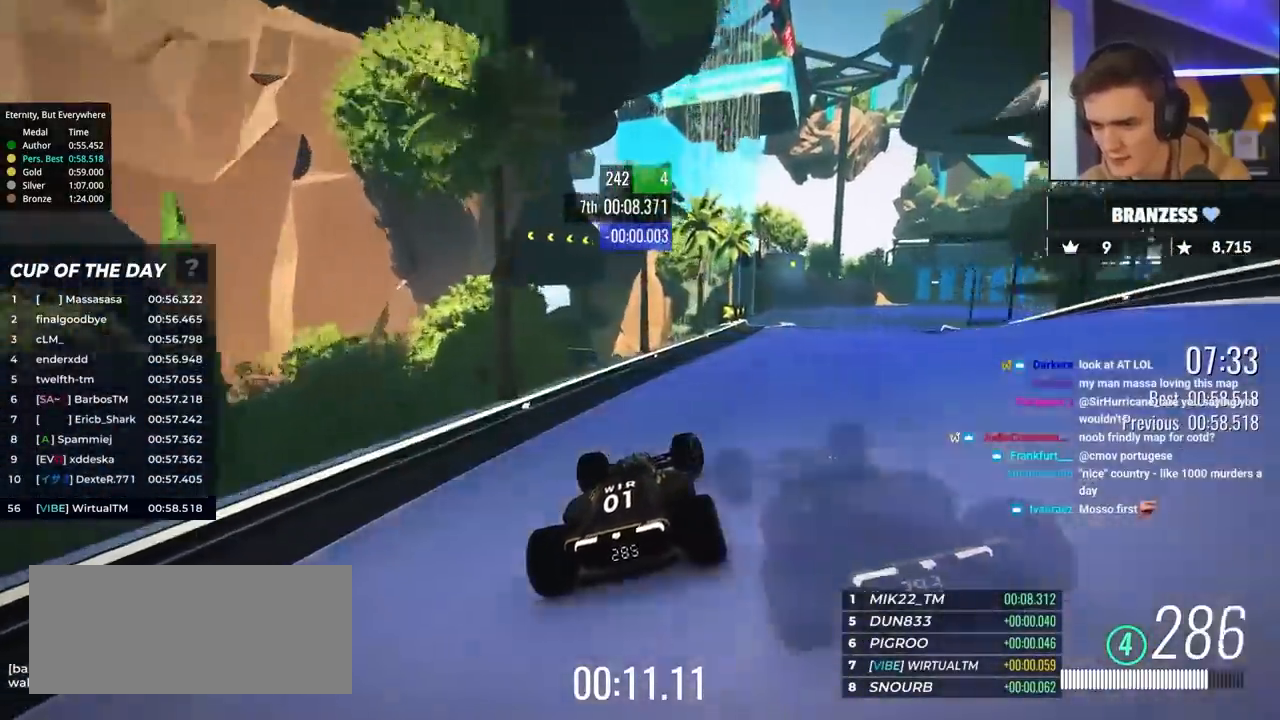
{"keys": ["right", "up"], "events": [[17, "right", "down"]]}
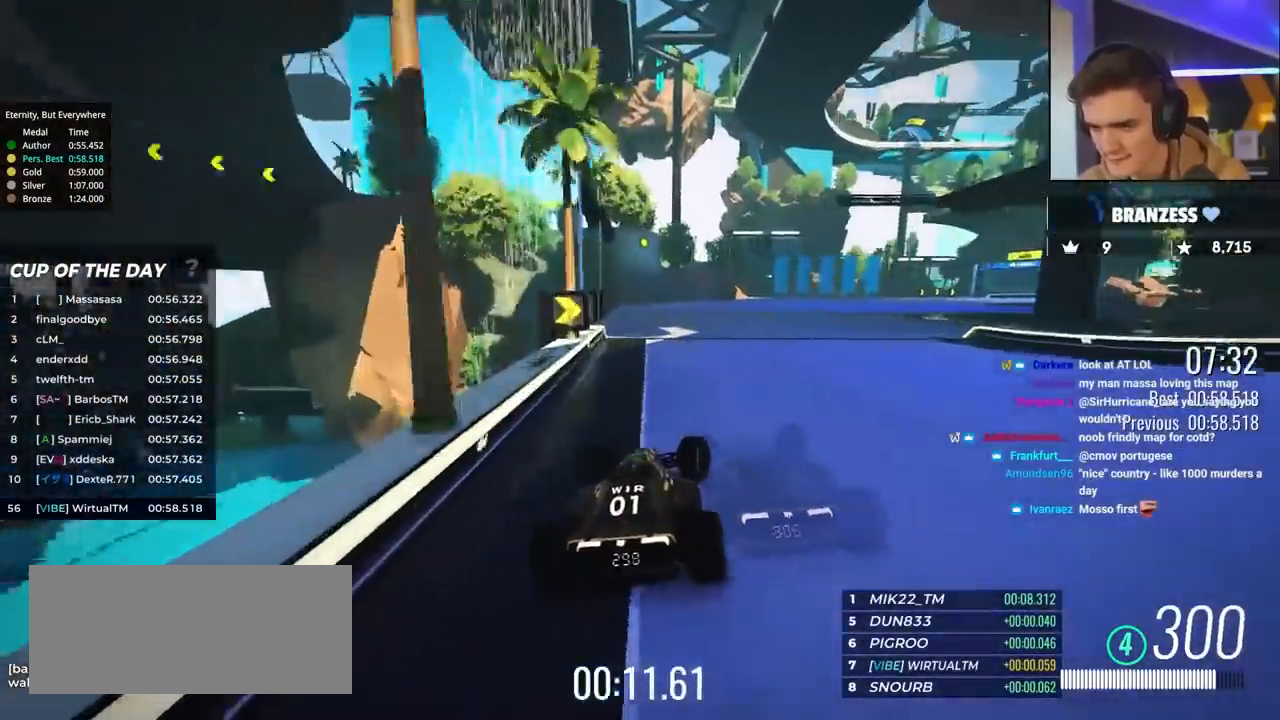
{"keys": ["brake", "right", "up"], "events": [[367, "brake", "down"]]}
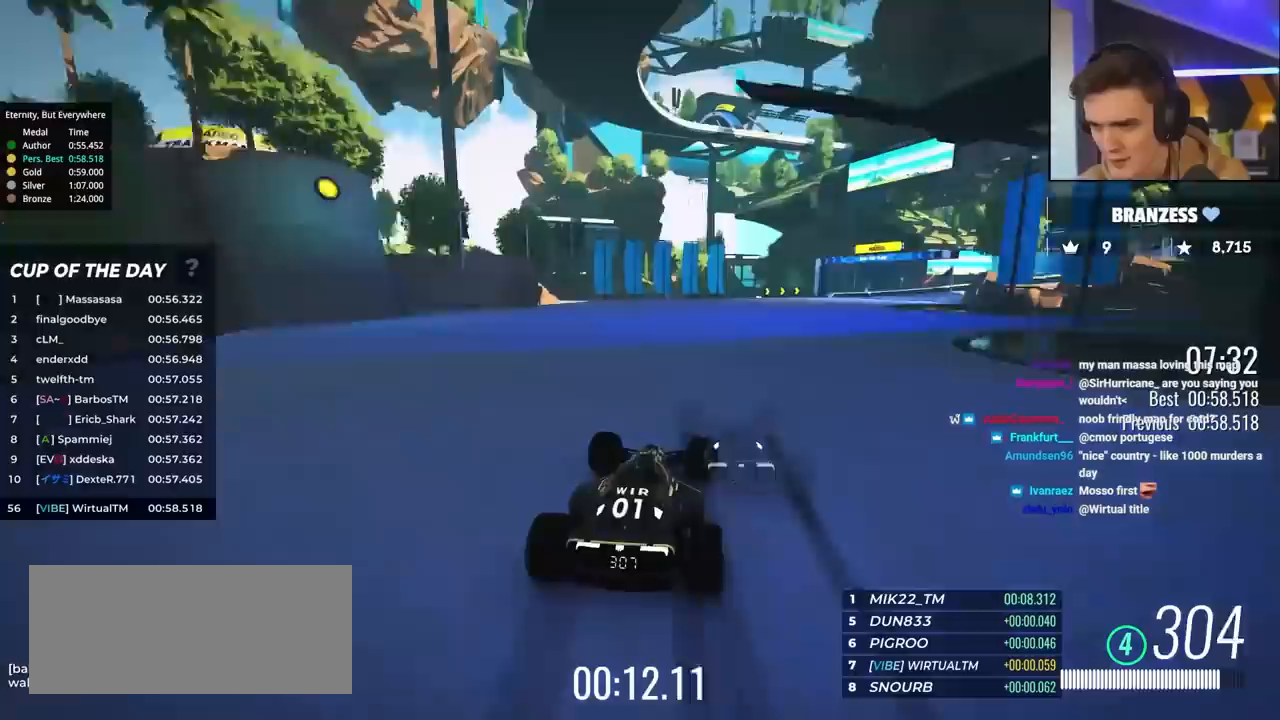
{"keys": ["right", "up"], "events": [[433, "brake", "up"]]}
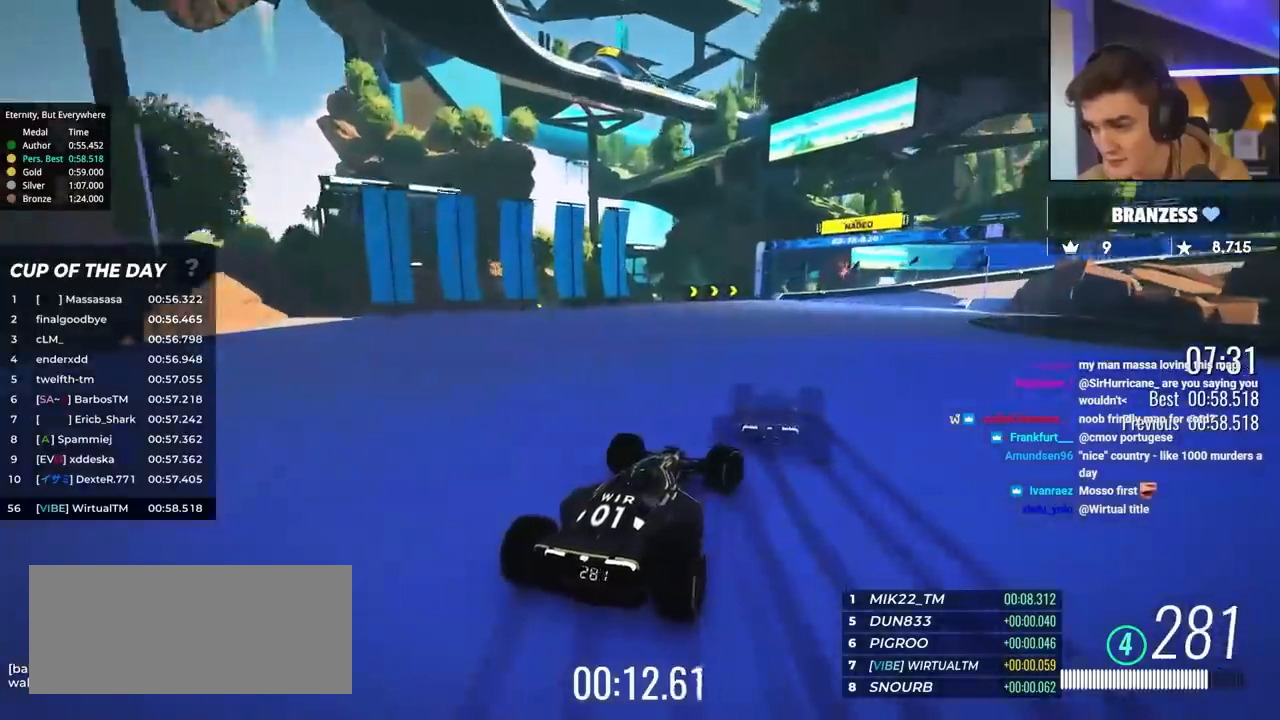
{"keys": ["right", "up"], "events": [[117, "brake", "down"], [217, "brake", "up"], [400, "up", "up"], [500, "up", "down"]]}
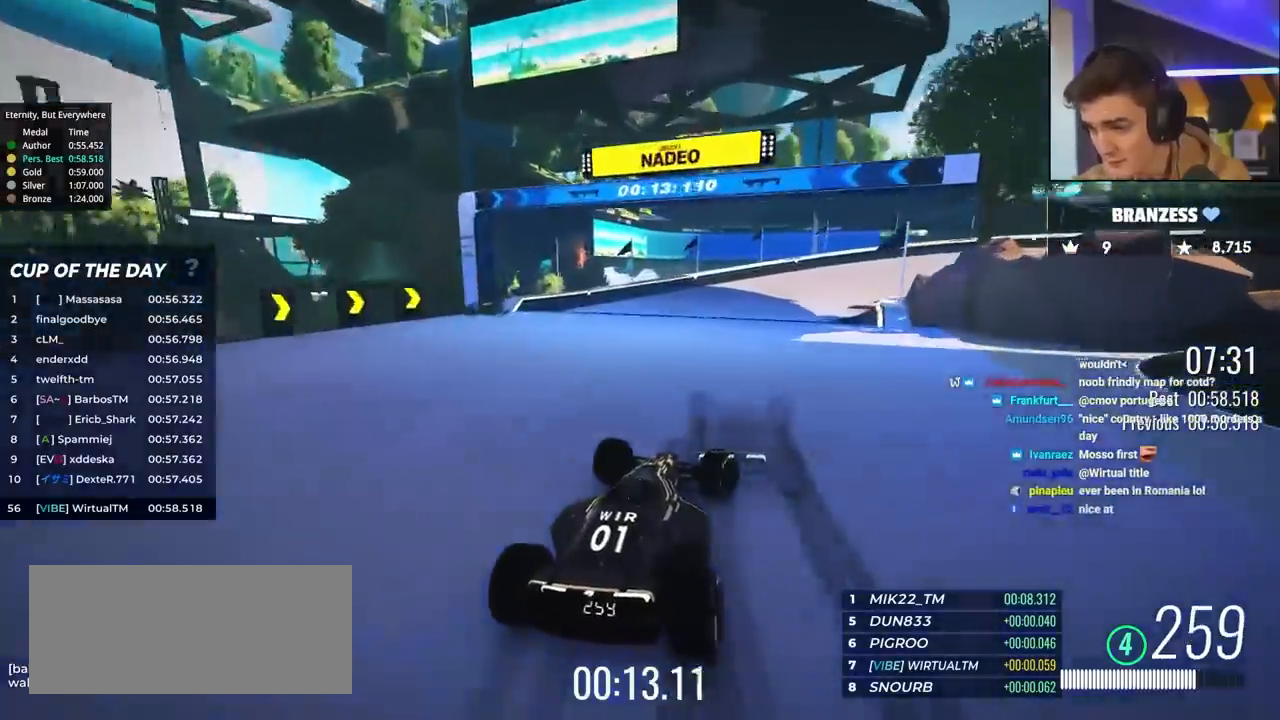
{"keys": ["right", "up"], "events": [[317, "up", "up"], [367, "up", "down"]]}
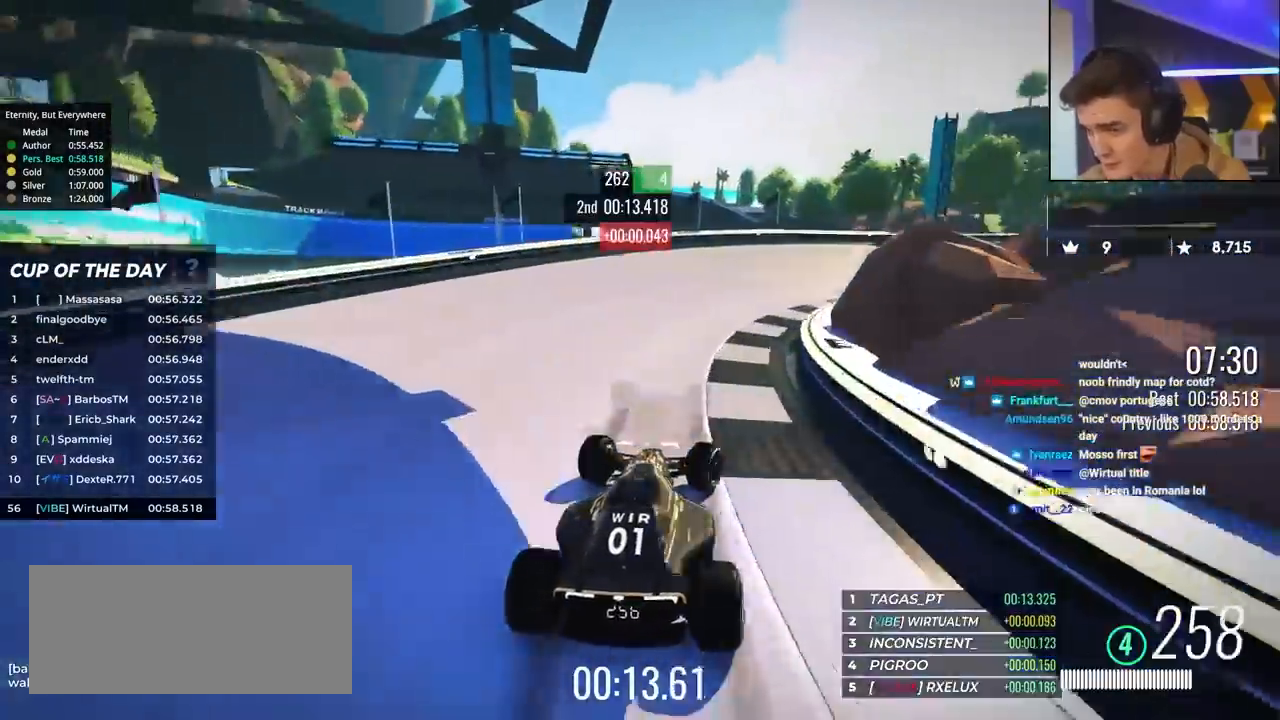
{"keys": ["right", "up"], "events": []}
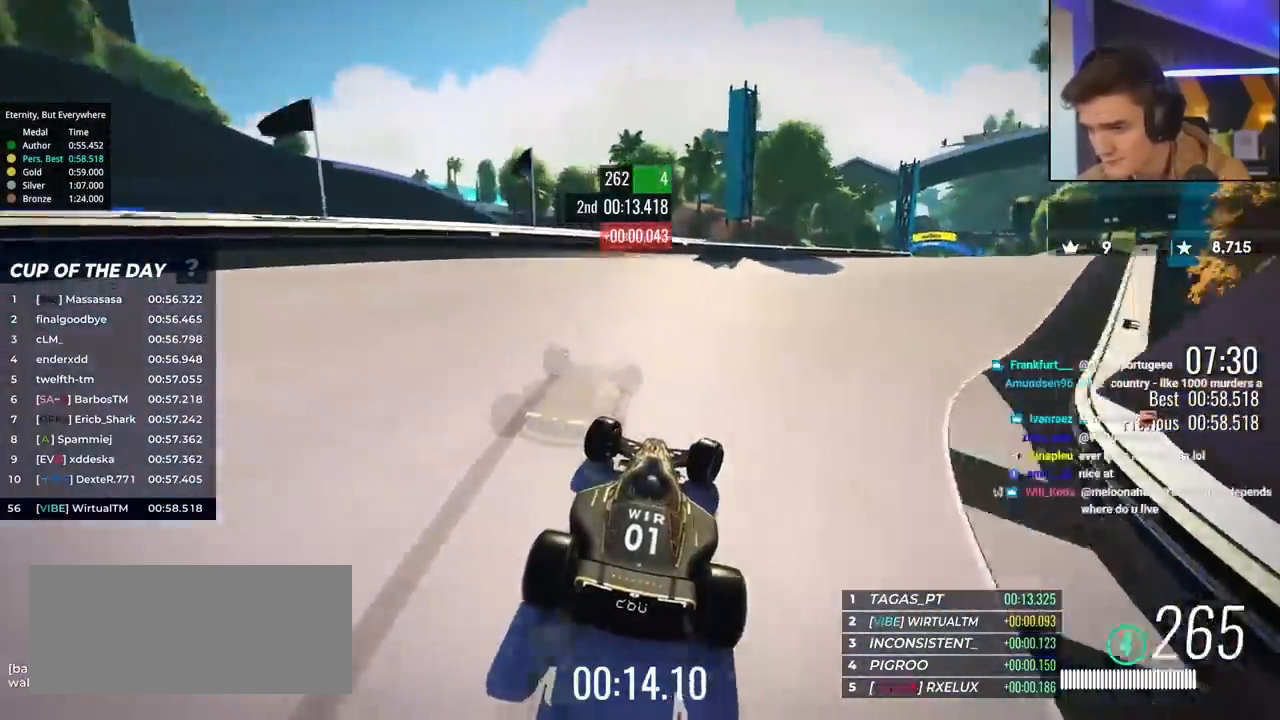
{"keys": ["right", "up"], "events": []}
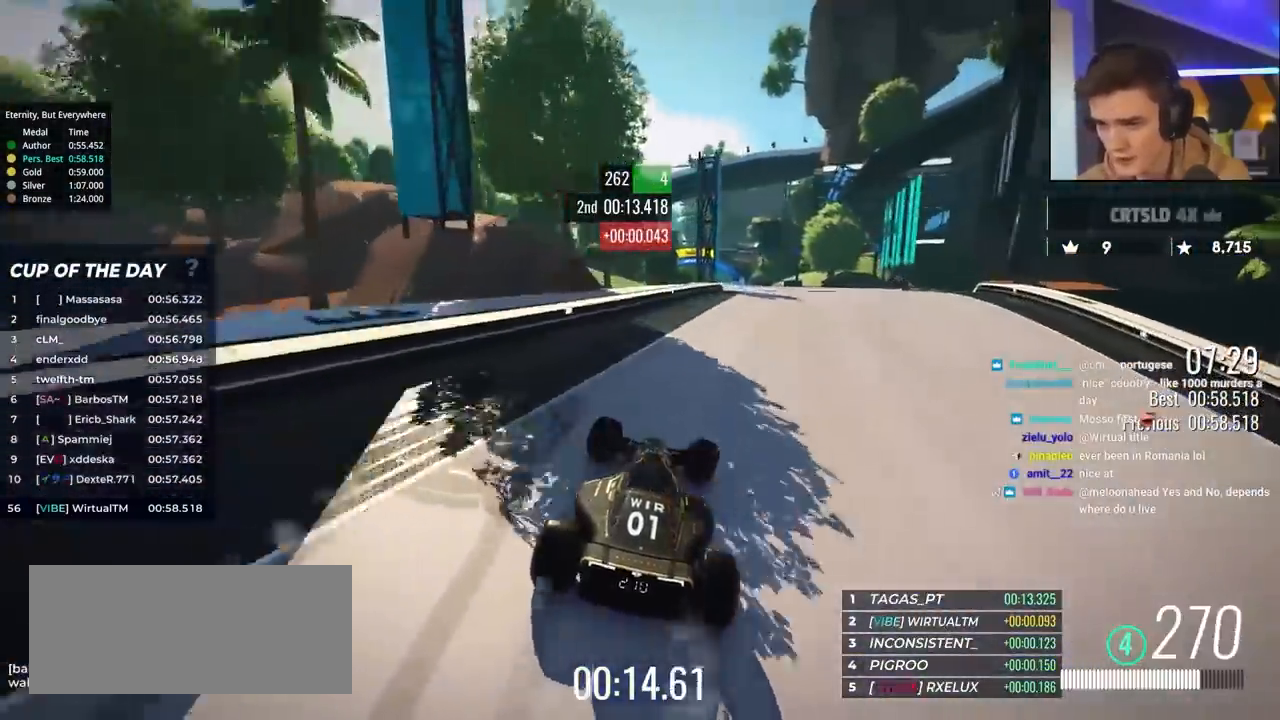
{"keys": ["left", "up"], "events": [[133, "right", "up"], [283, "left", "down"]]}
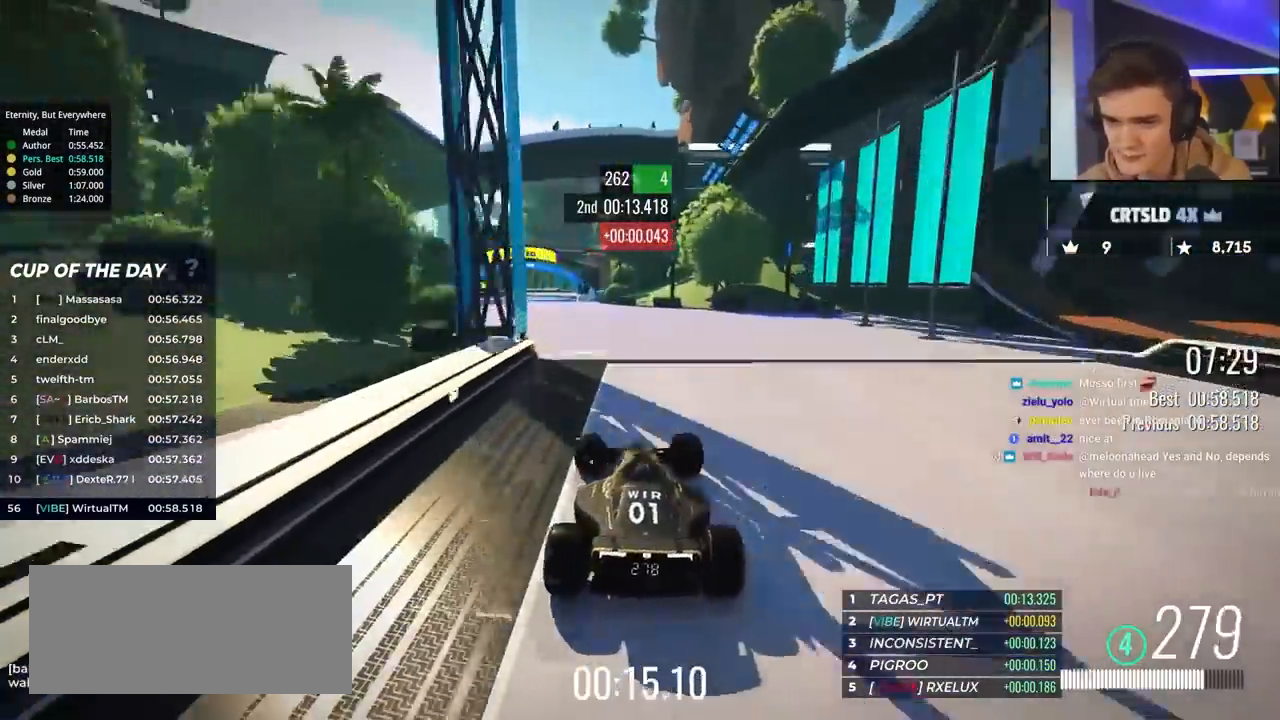
{"keys": ["up"], "events": [[100, "left", "up"], [200, "left", "down"], [433, "left", "up"]]}
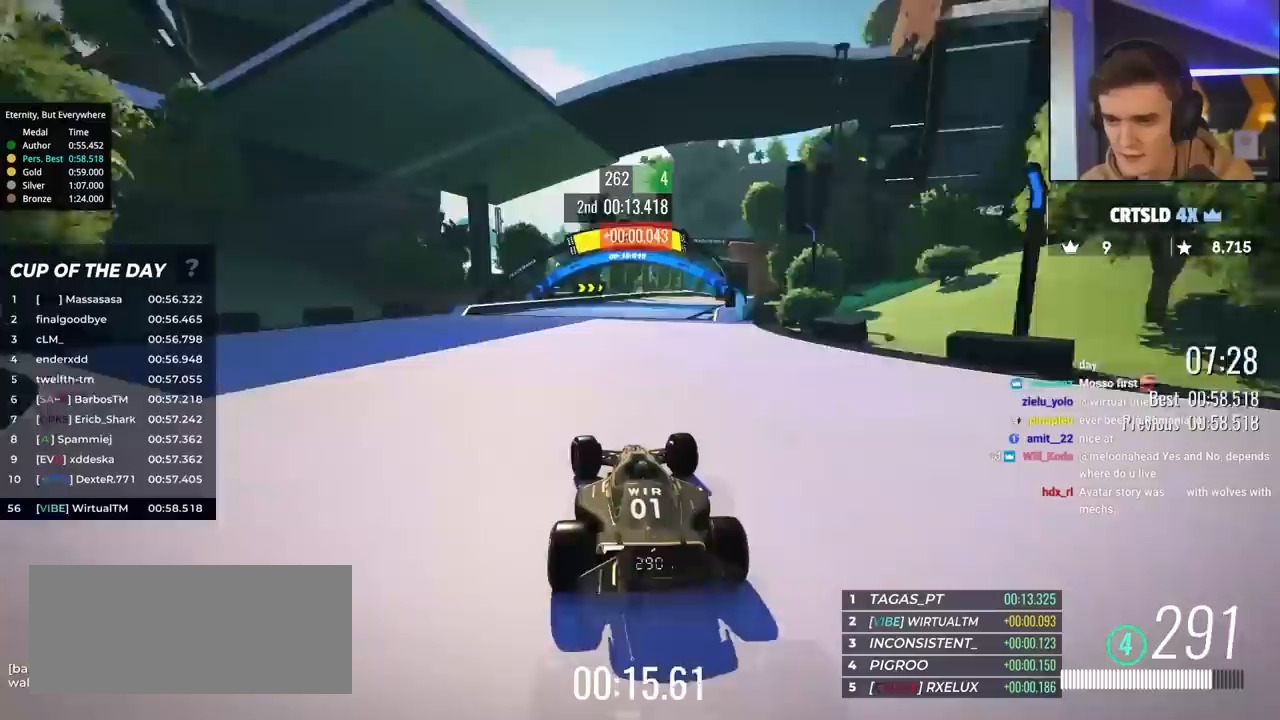
{"keys": ["up"], "events": [[250, "right", "down"], [483, "right", "up"]]}
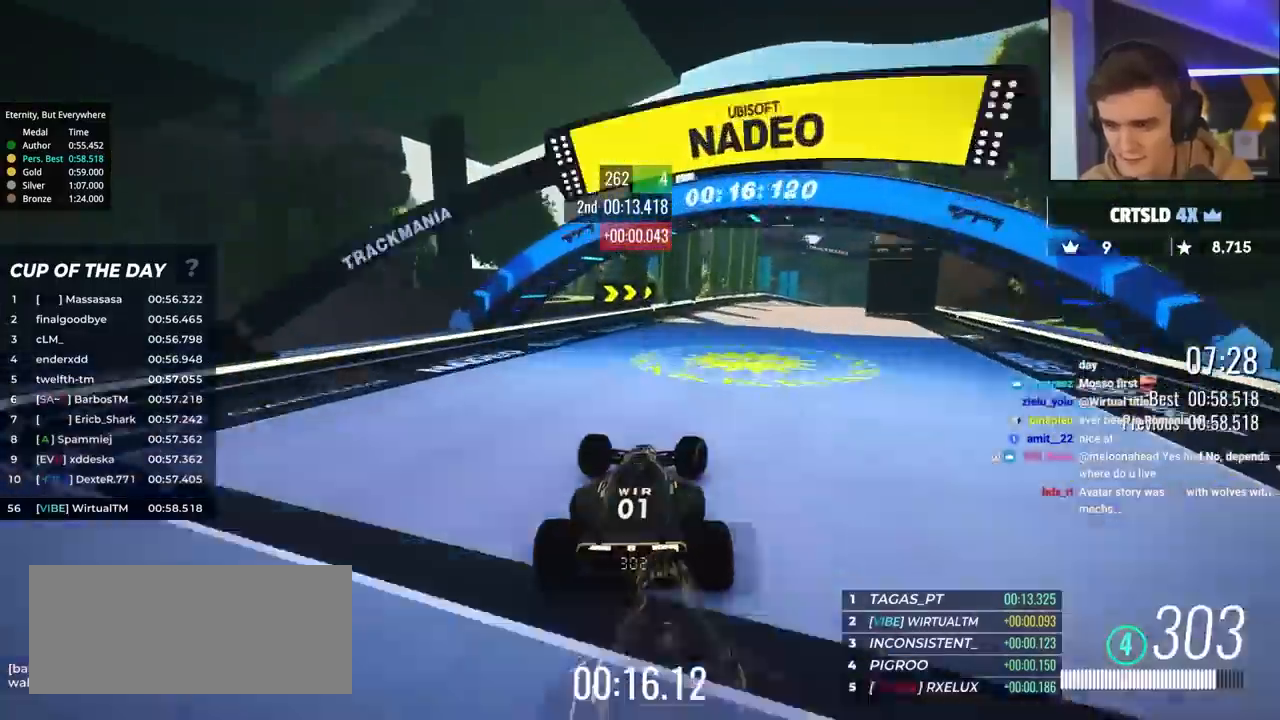
{"keys": ["brake", "right", "up"], "events": [[83, "right", "down"], [367, "brake", "down"], [367, "right", "up"], [417, "right", "down"]]}
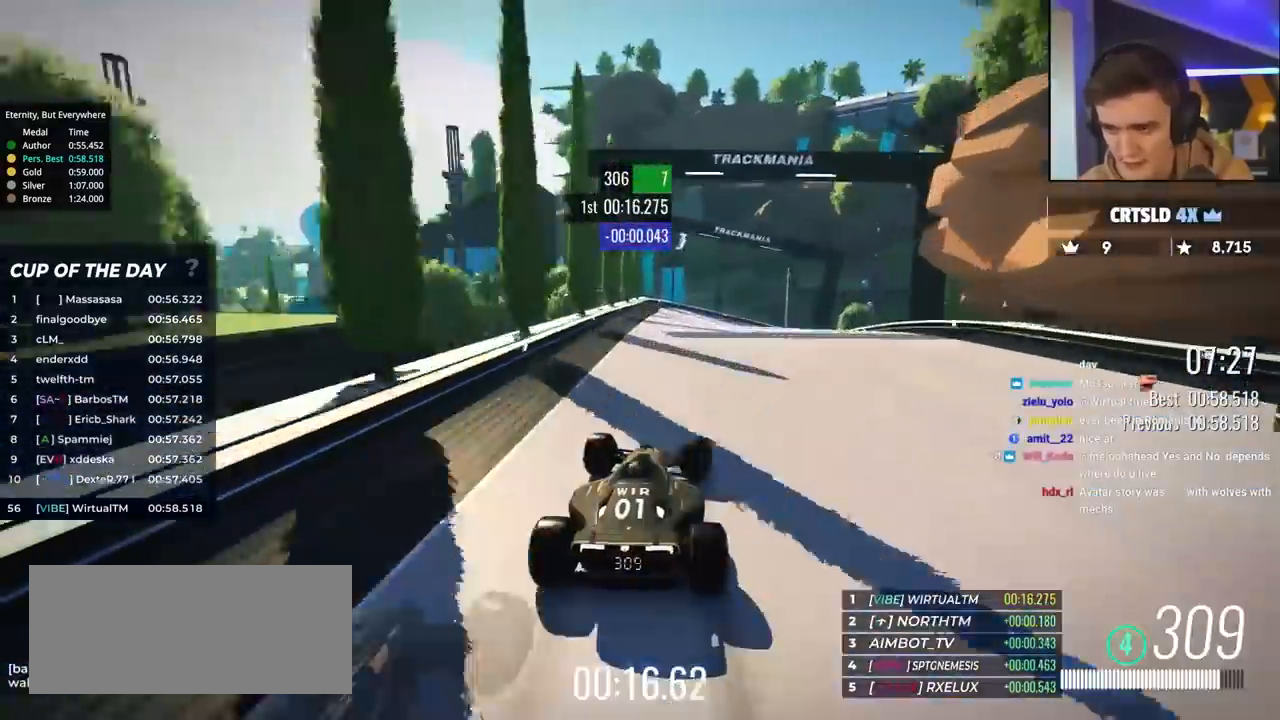
{"keys": ["brake", "right", "up"], "events": []}
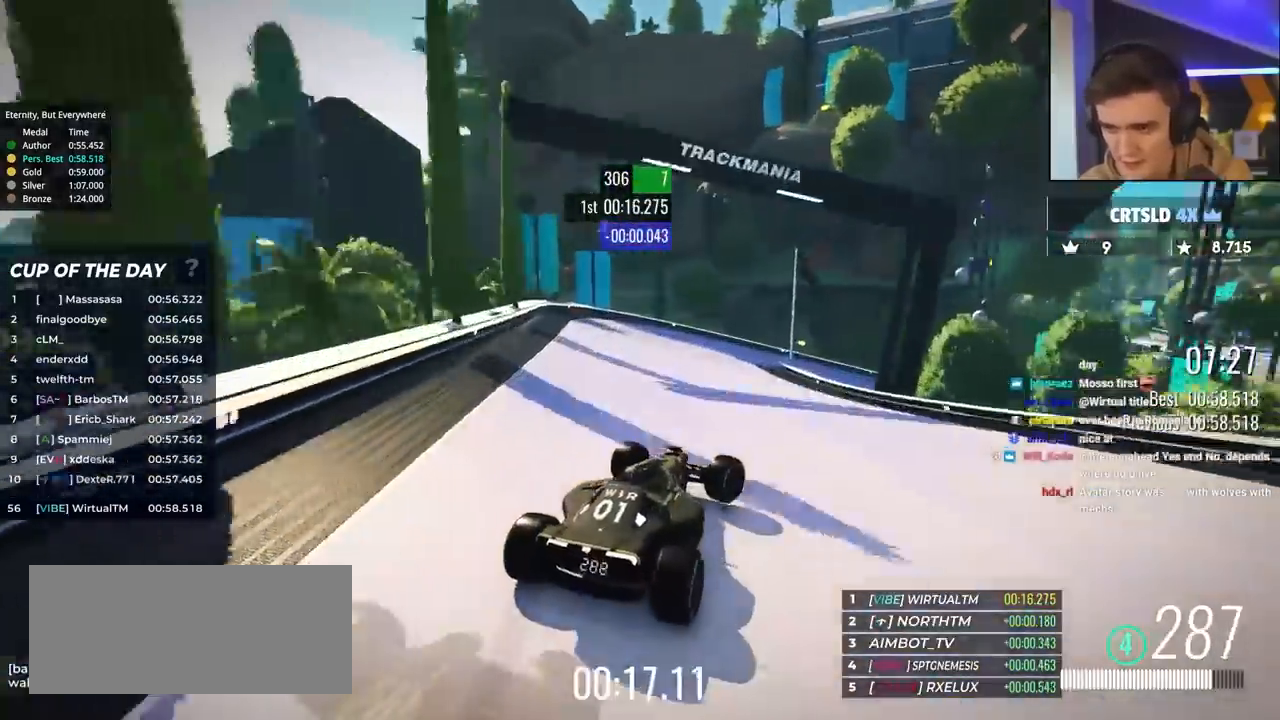
{"keys": ["right", "up"], "events": [[117, "brake", "up"], [167, "right", "up"], [250, "right", "down"]]}
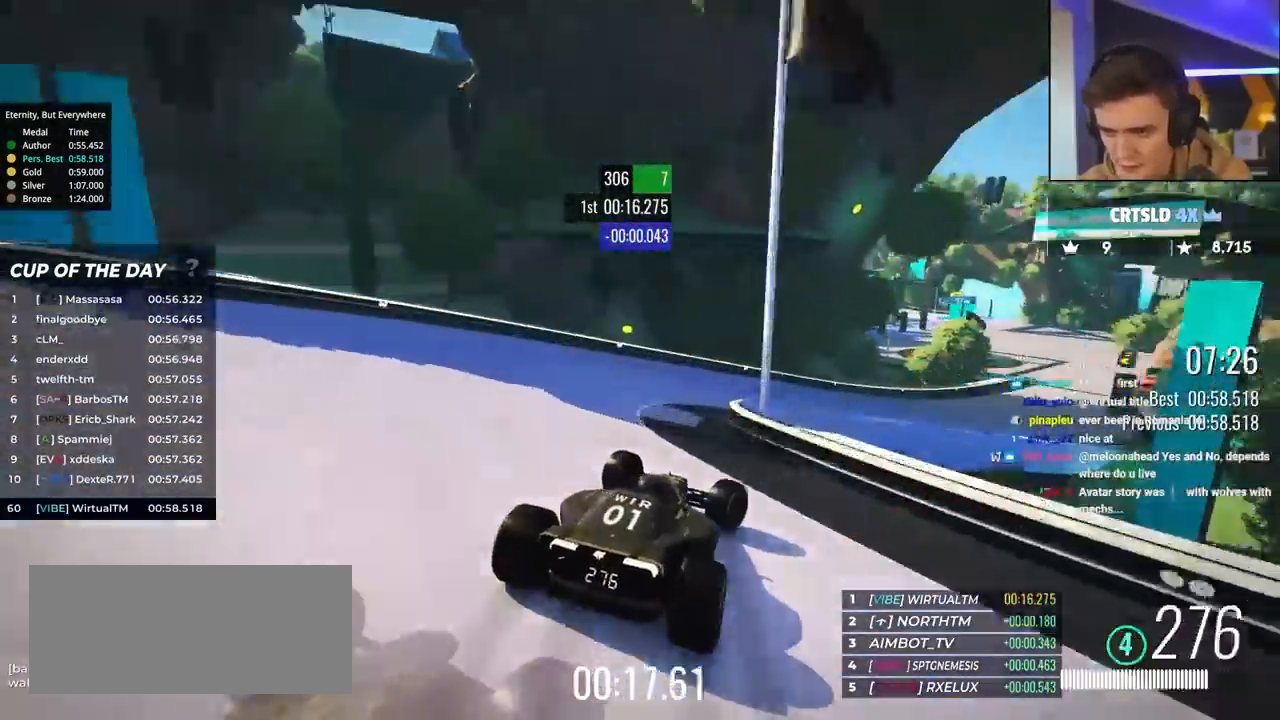
{"keys": ["up"], "events": [[83, "brake", "down"], [183, "brake", "up"], [367, "right", "up"]]}
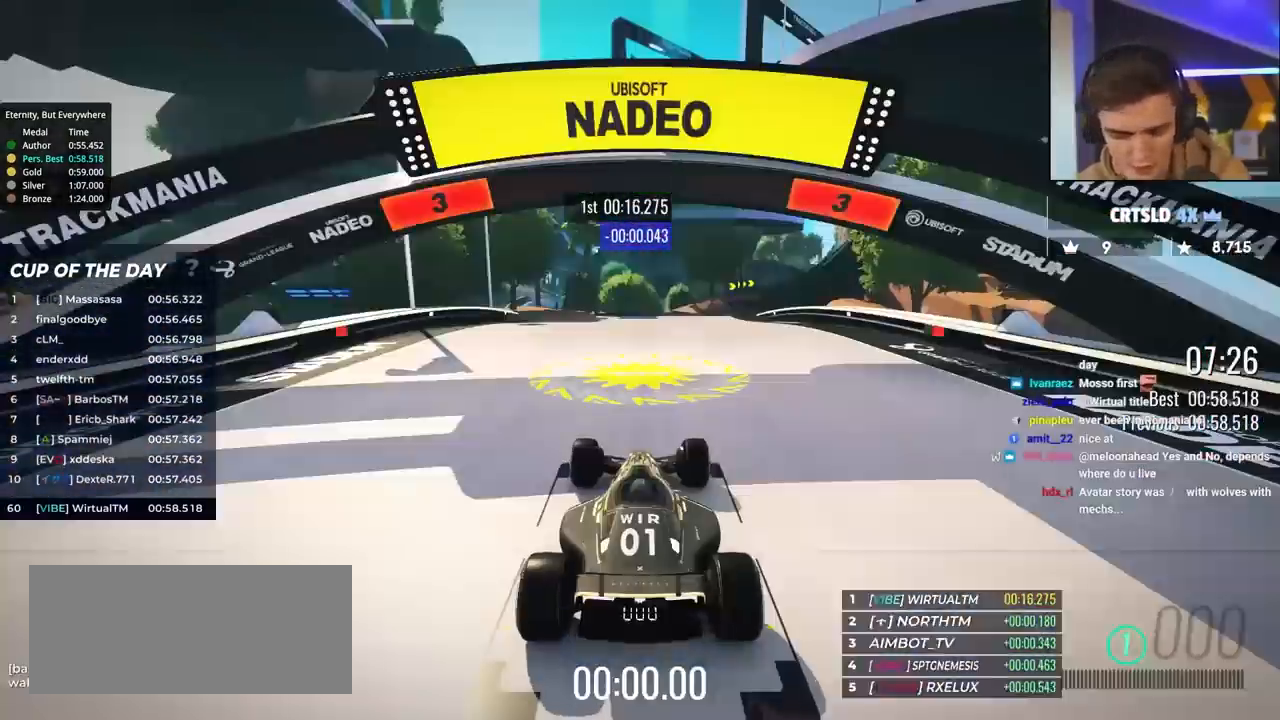
{"keys": ["up"], "events": []}
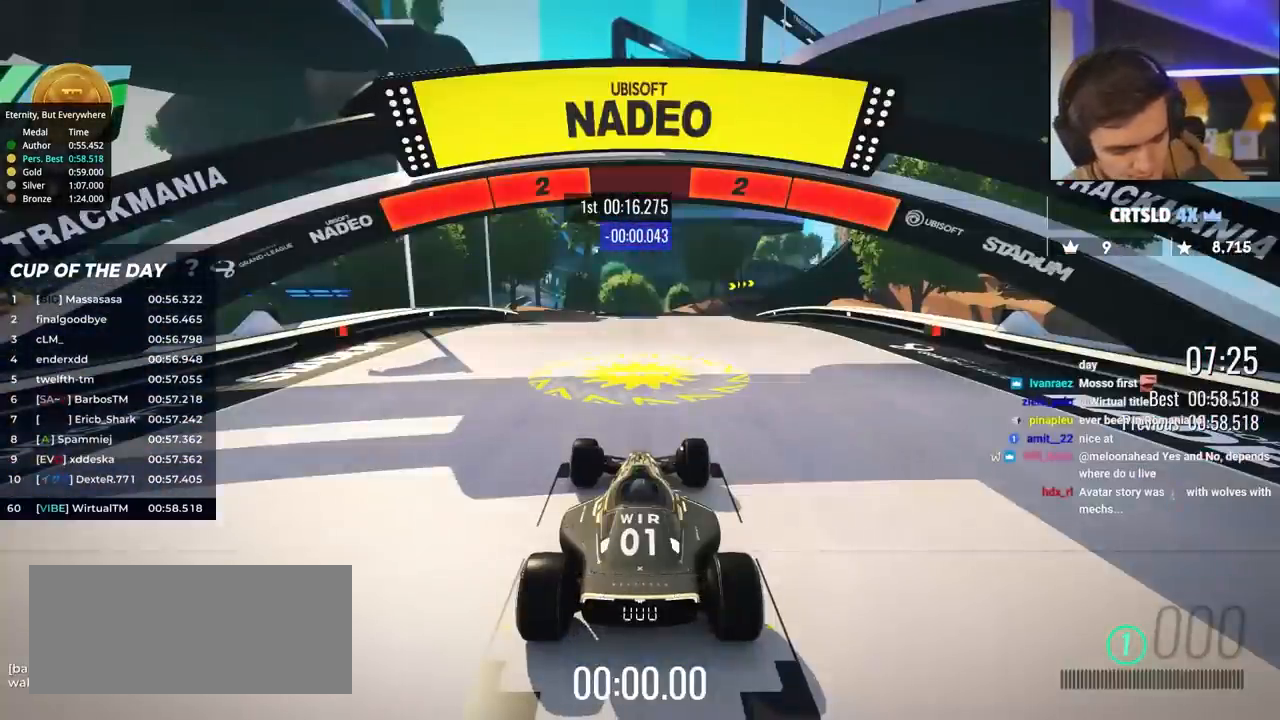
{"keys": ["up"], "events": []}
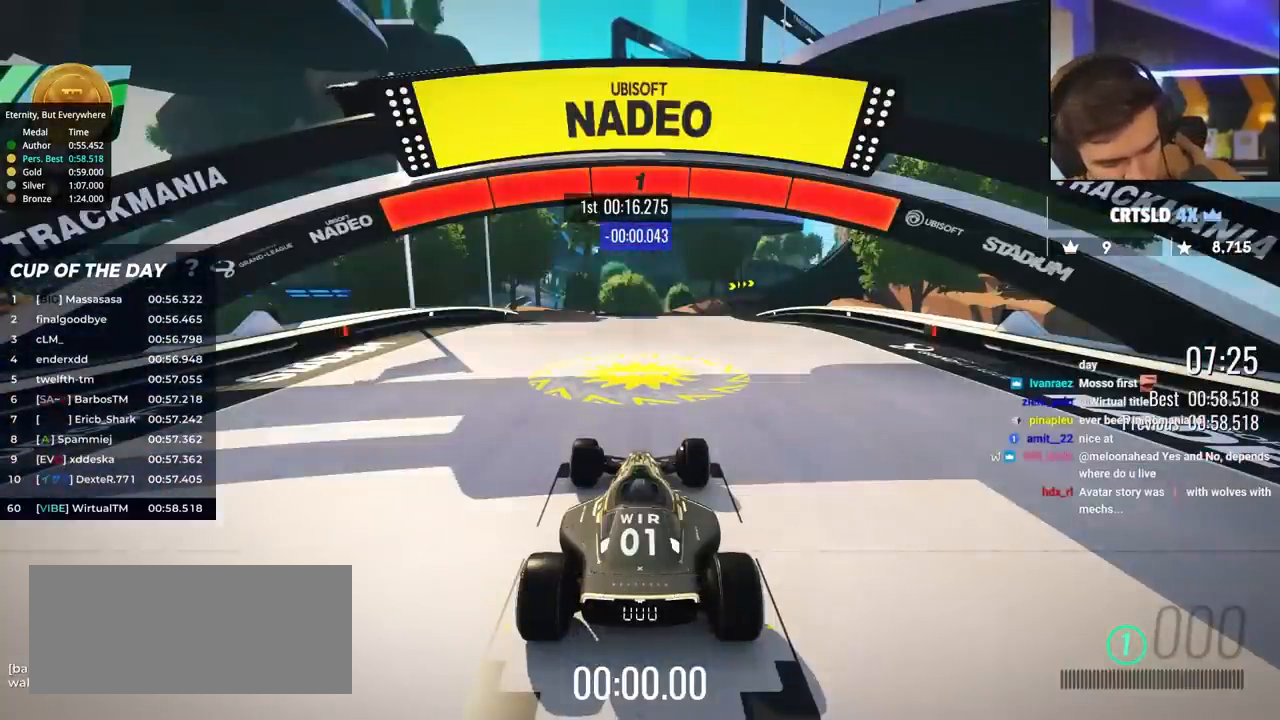
{"keys": ["up"], "events": []}
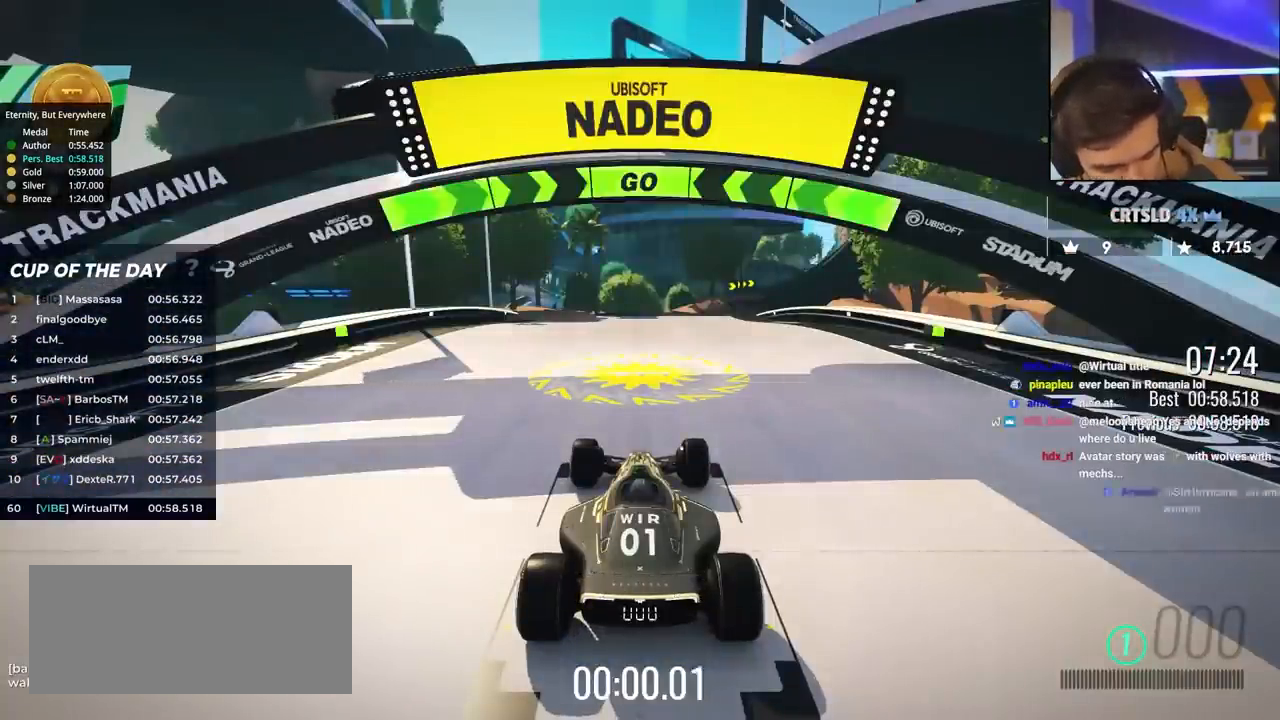
{"keys": ["up"], "events": []}
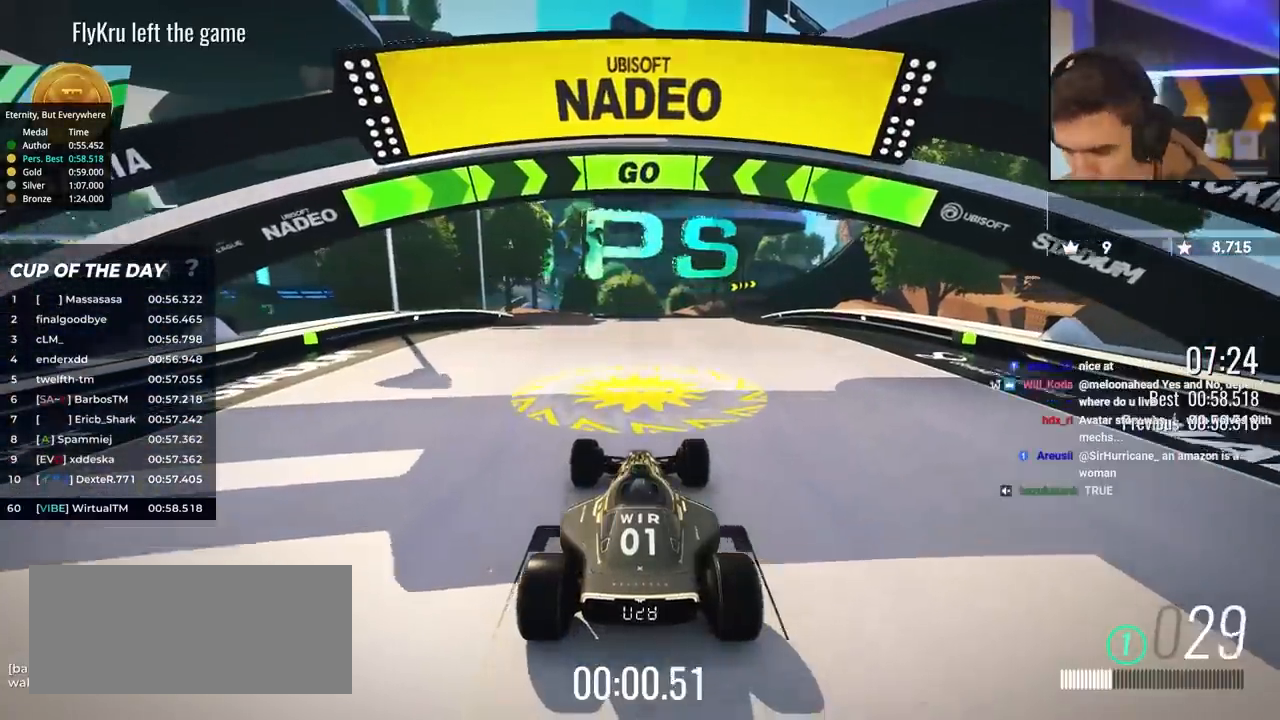
{"keys": ["up"], "events": []}
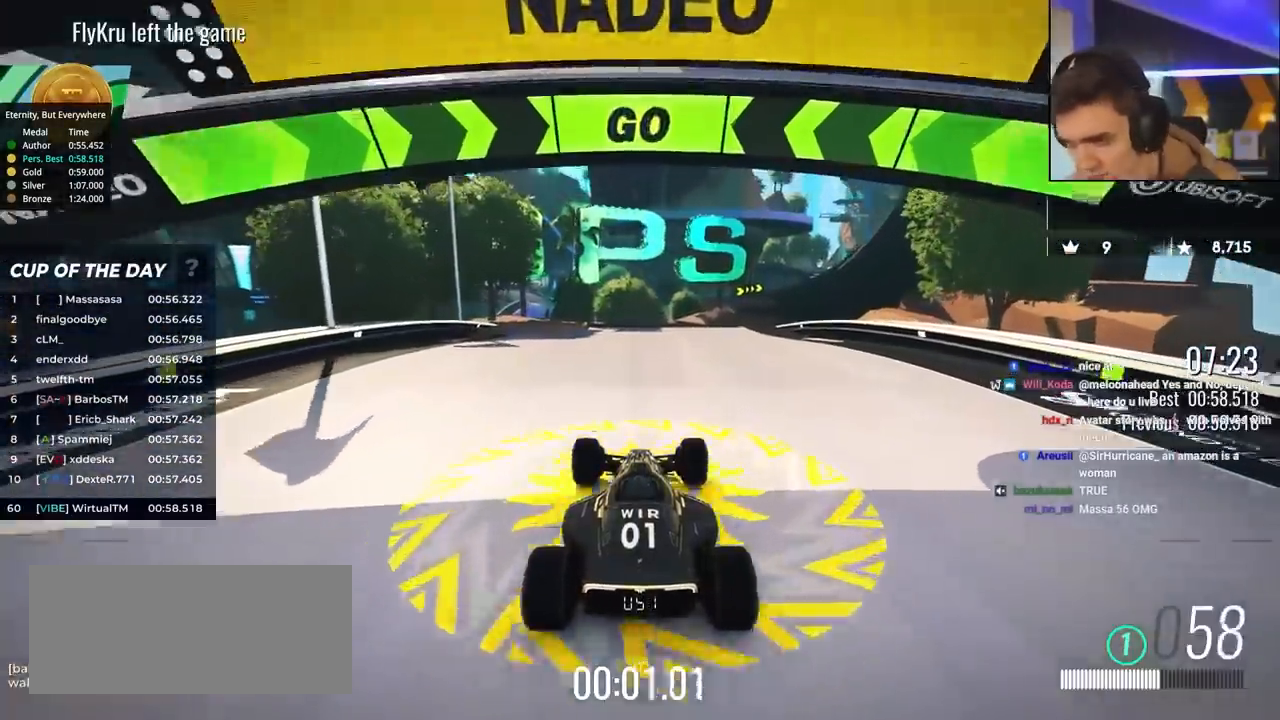
{"keys": ["up"], "events": [[133, "right", "down"], [267, "right", "up"]]}
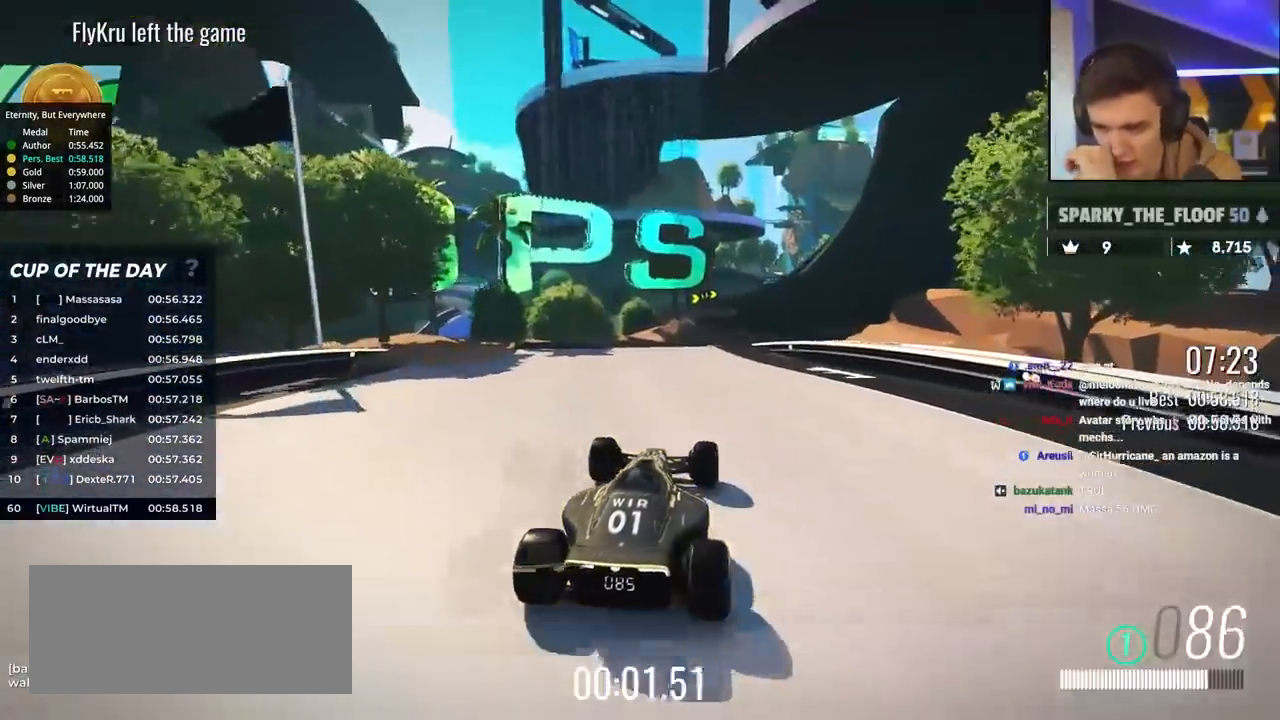
{"keys": ["up"], "events": []}
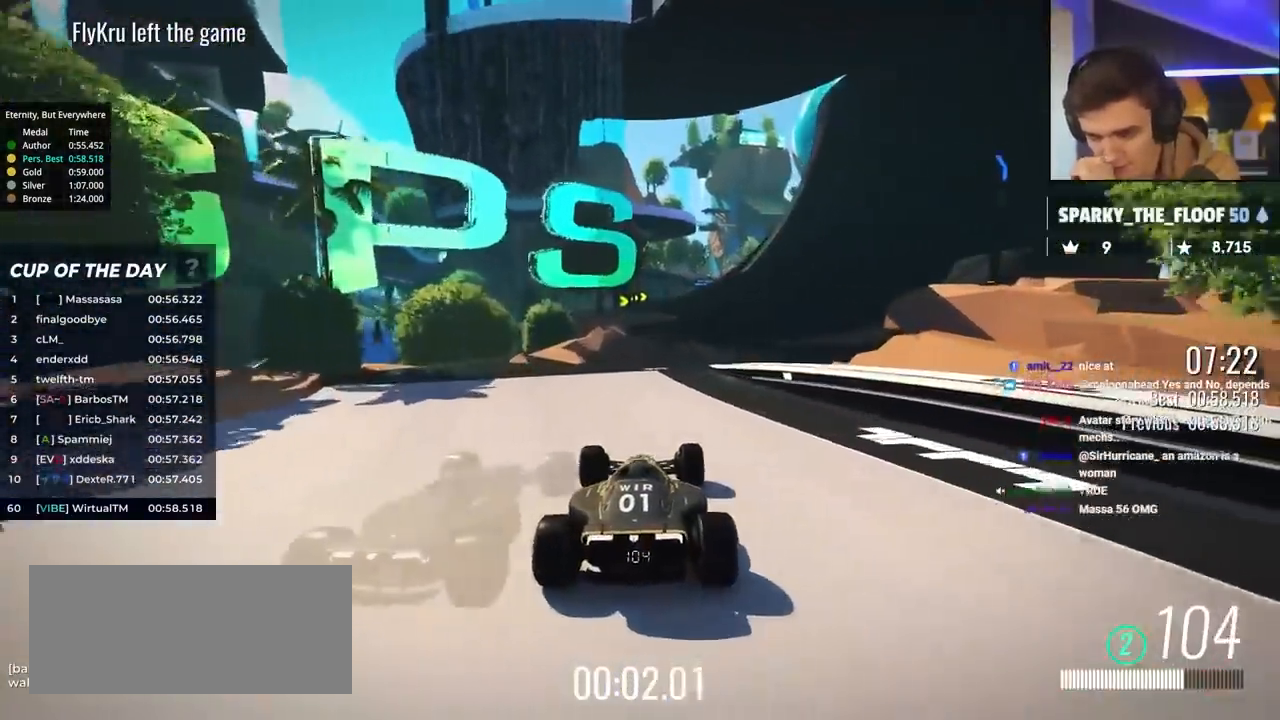
{"keys": ["up"], "events": [[67, "right", "down"], [167, "right", "up"]]}
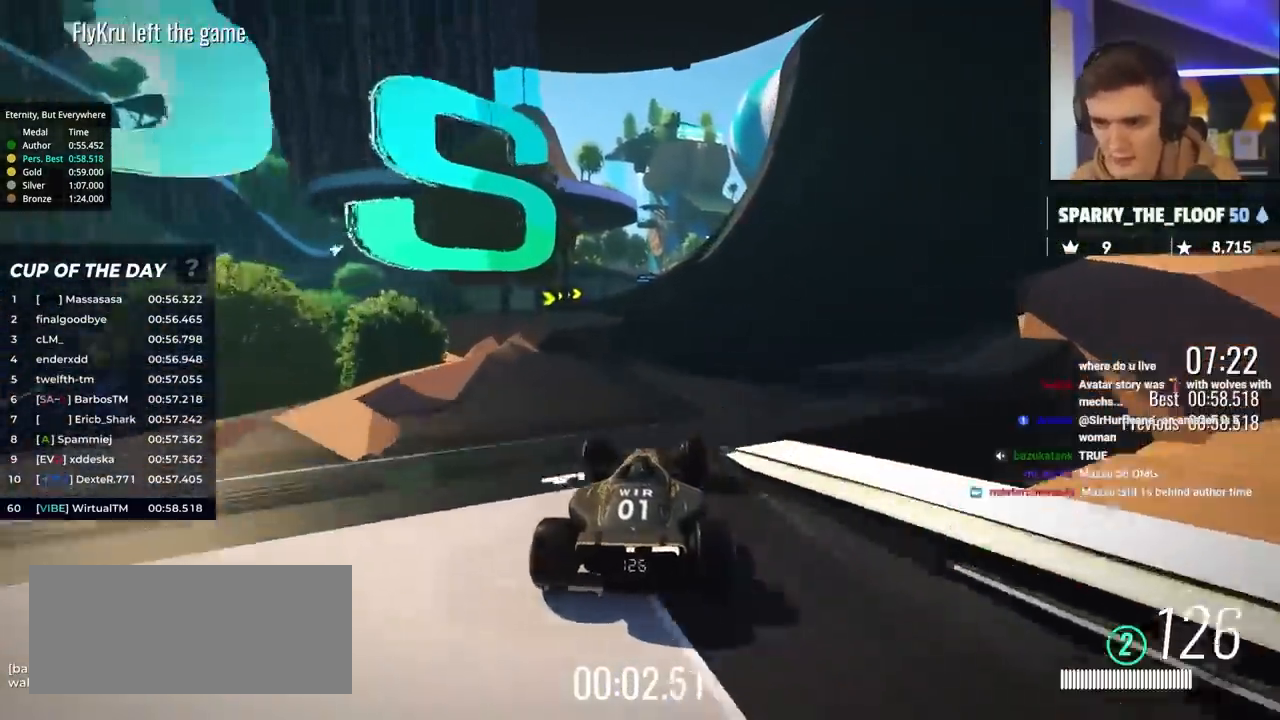
{"keys": ["left", "up"], "events": [[467, "left", "down"]]}
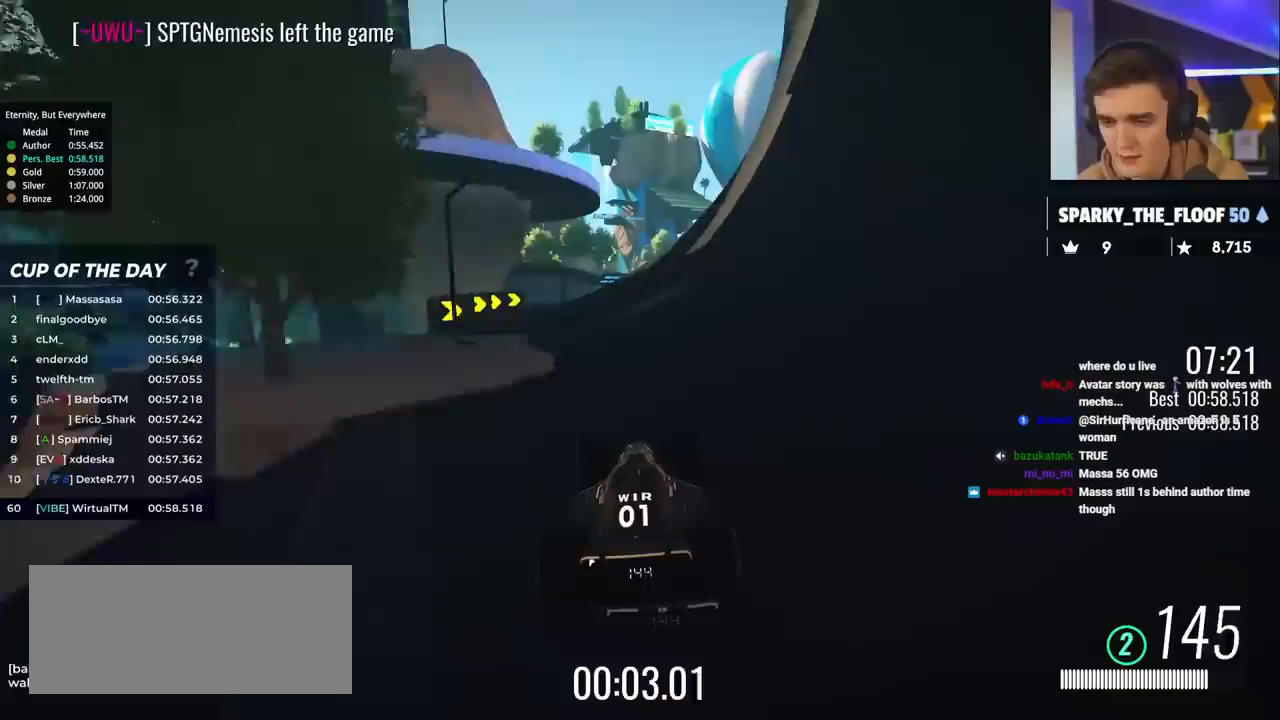
{"keys": ["right", "up"], "events": [[100, "left", "up"], [483, "right", "down"]]}
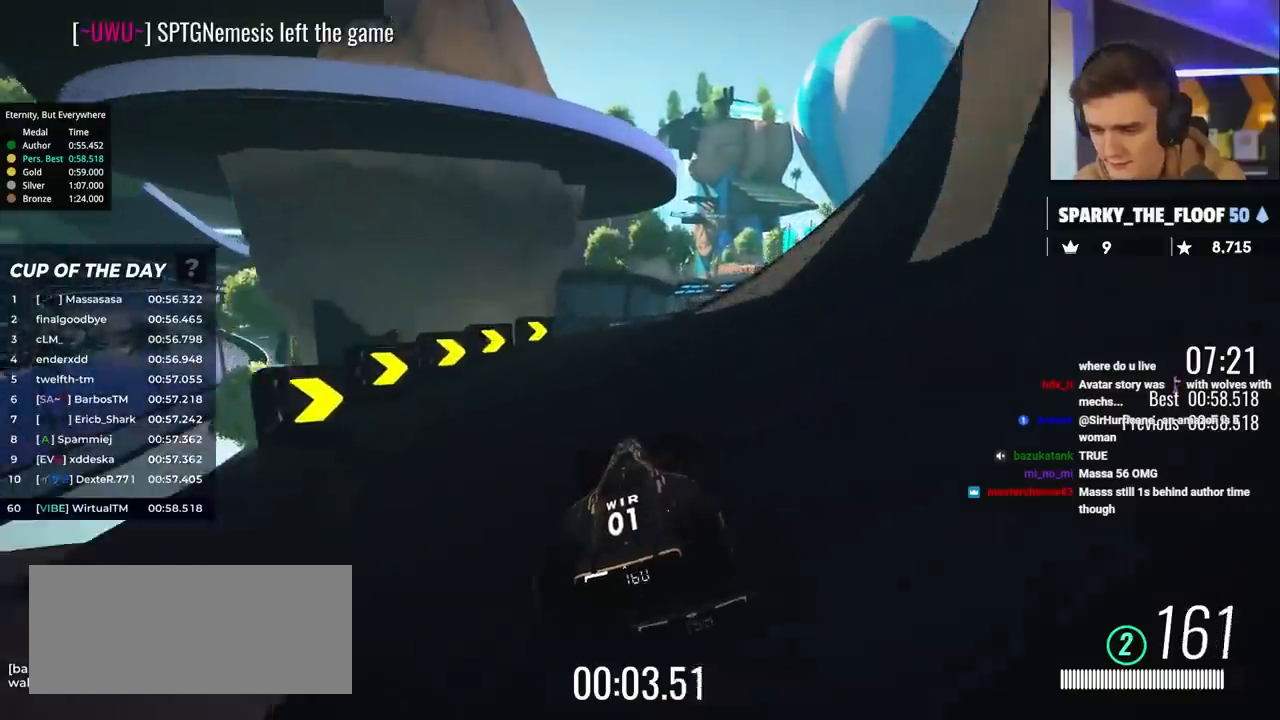
{"keys": ["right", "up"], "events": [[67, "right", "up"], [300, "right", "down"], [400, "right", "up"], [483, "right", "down"]]}
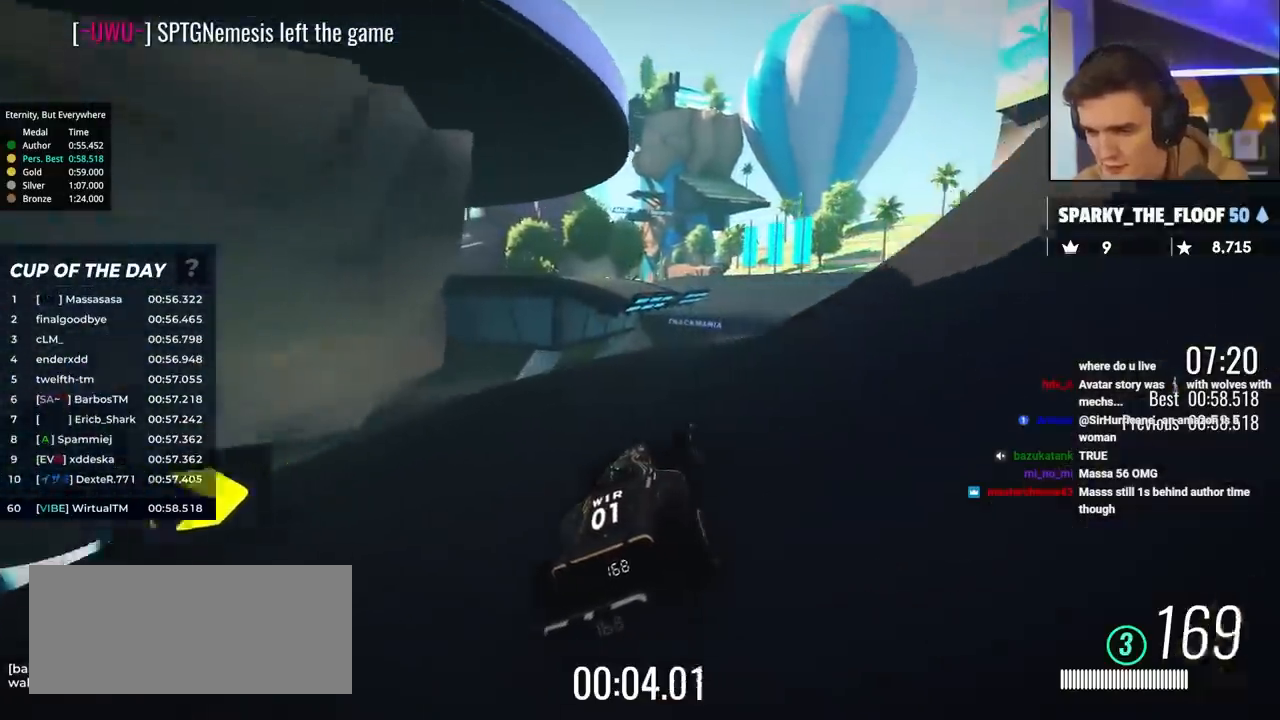
{"keys": ["up"], "events": [[133, "right", "up"], [183, "right", "down"], [417, "right", "up"]]}
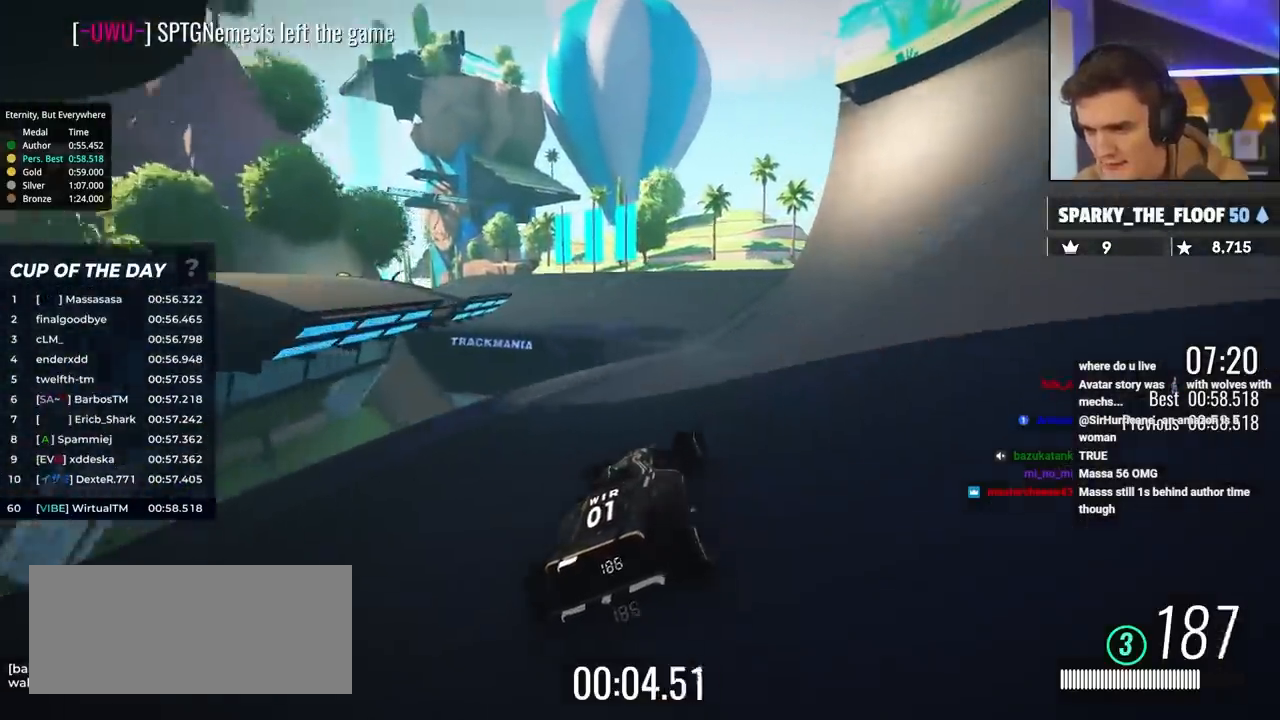
{"keys": ["left", "up"], "events": [[100, "left", "down"]]}
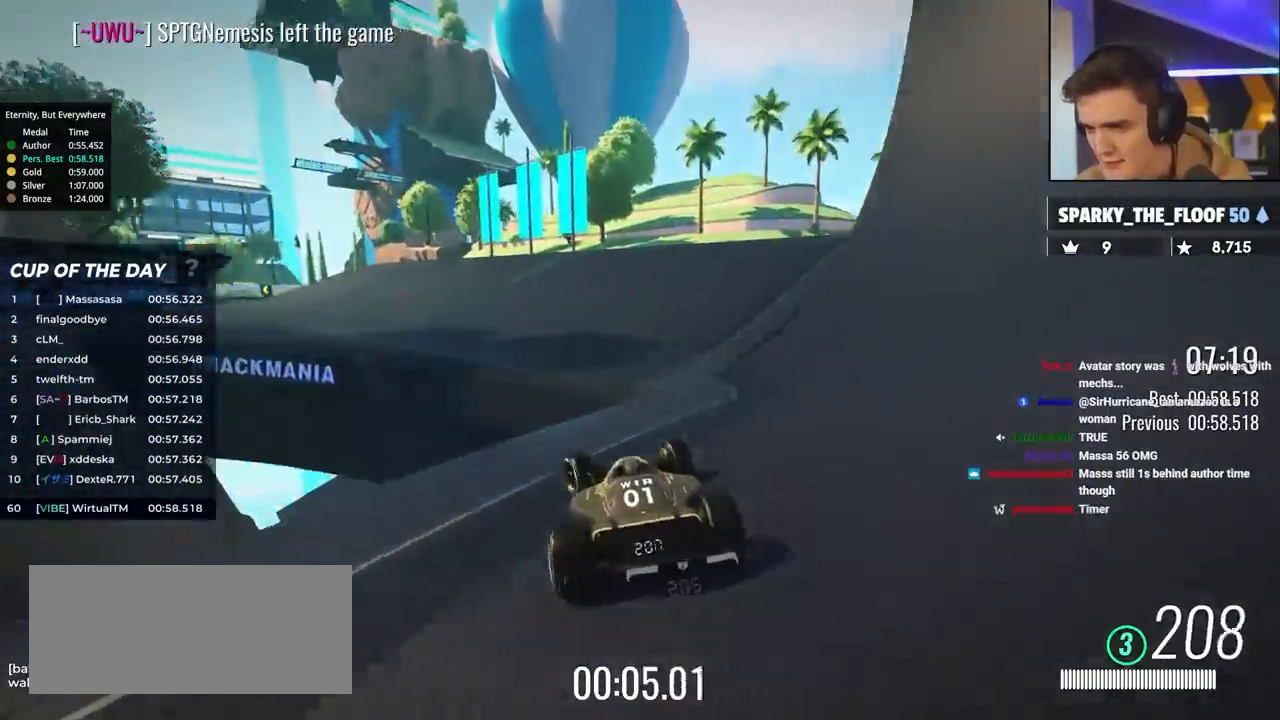
{"keys": ["left", "up"], "events": []}
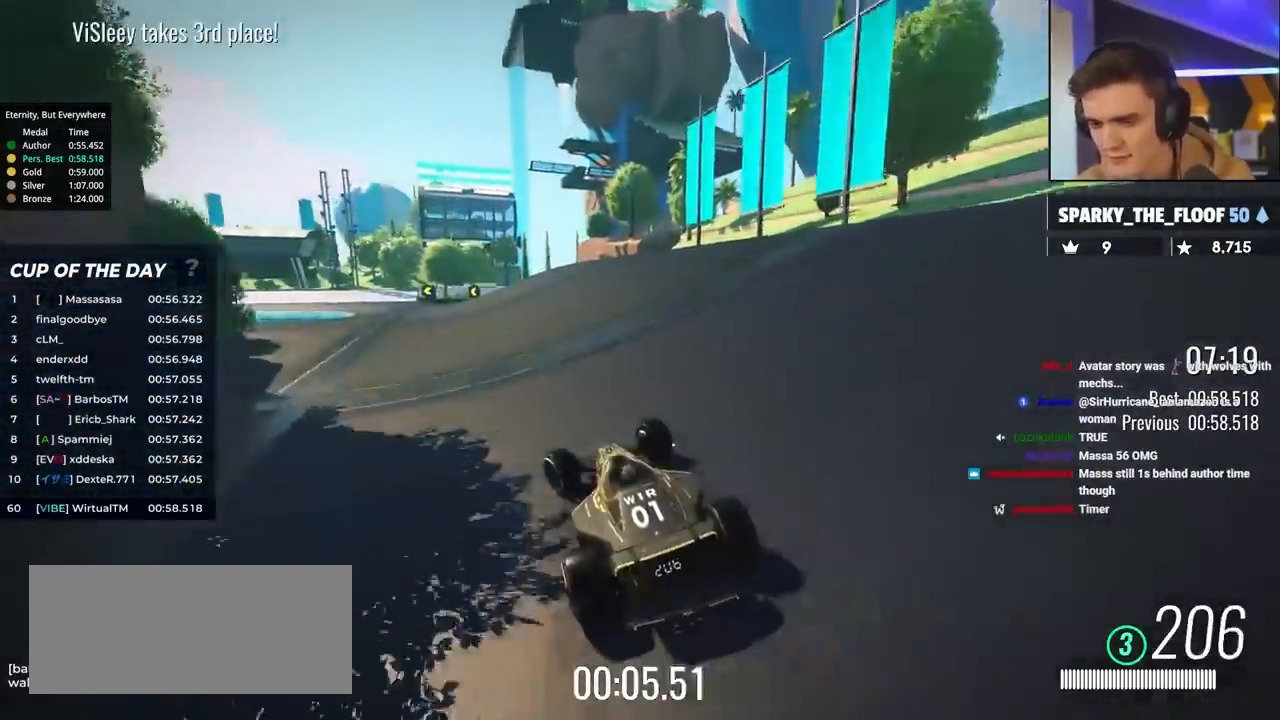
{"keys": ["up"], "events": [[133, "left", "up"], [233, "right", "down"], [367, "right", "up"]]}